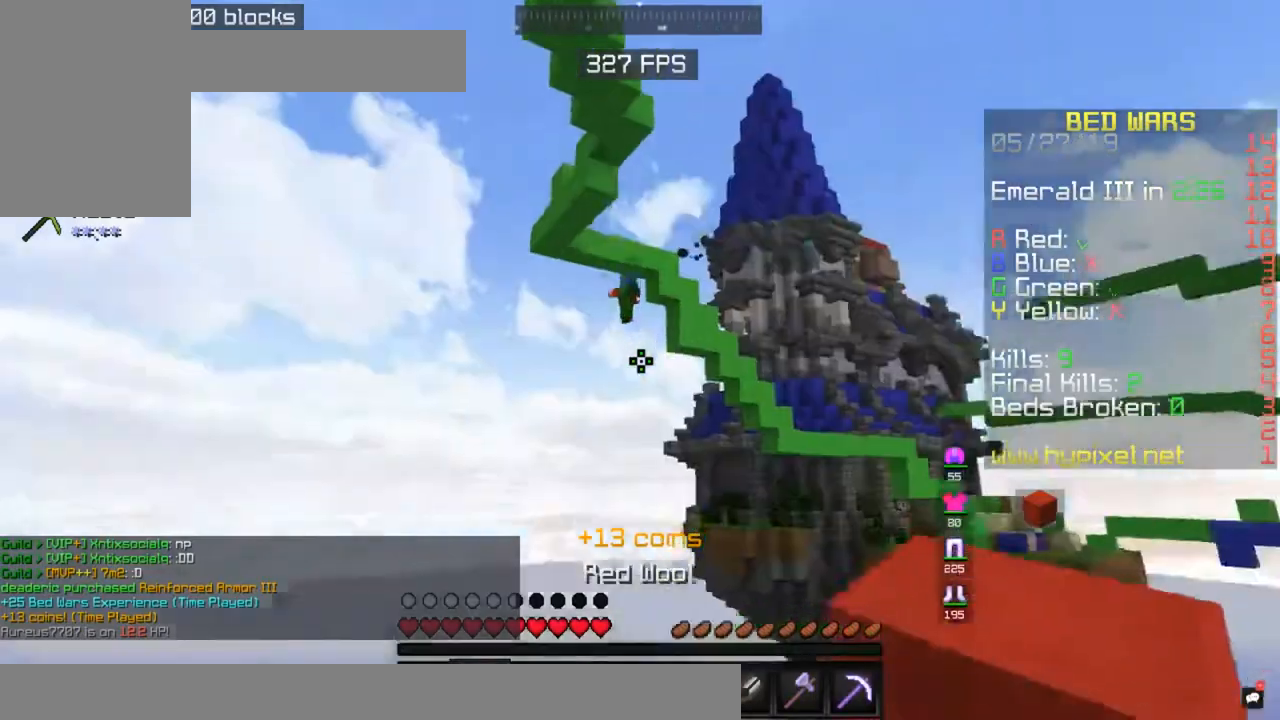
Gameplay with keyboard and mouse; each line is a JSON object with the keys and mouse buttons held at the frame after it. "events" lists presses ("down") and releases ("up") of "a", "d", "s", "space", "w", "mouse_left" and "mouse_right" between this image and that frame as [ms after this image, input, new state], when the widget could be followed in between. "mouse_left", "mouse_right" = the "left", "right" buttons of the "mouse" list. No other keys are recorded. Fast repeated clicks can show as one long hold. Mouse movement is not recorded.
{"keys": ["w"], "mouse": [], "events": [[317, "w", "down"]]}
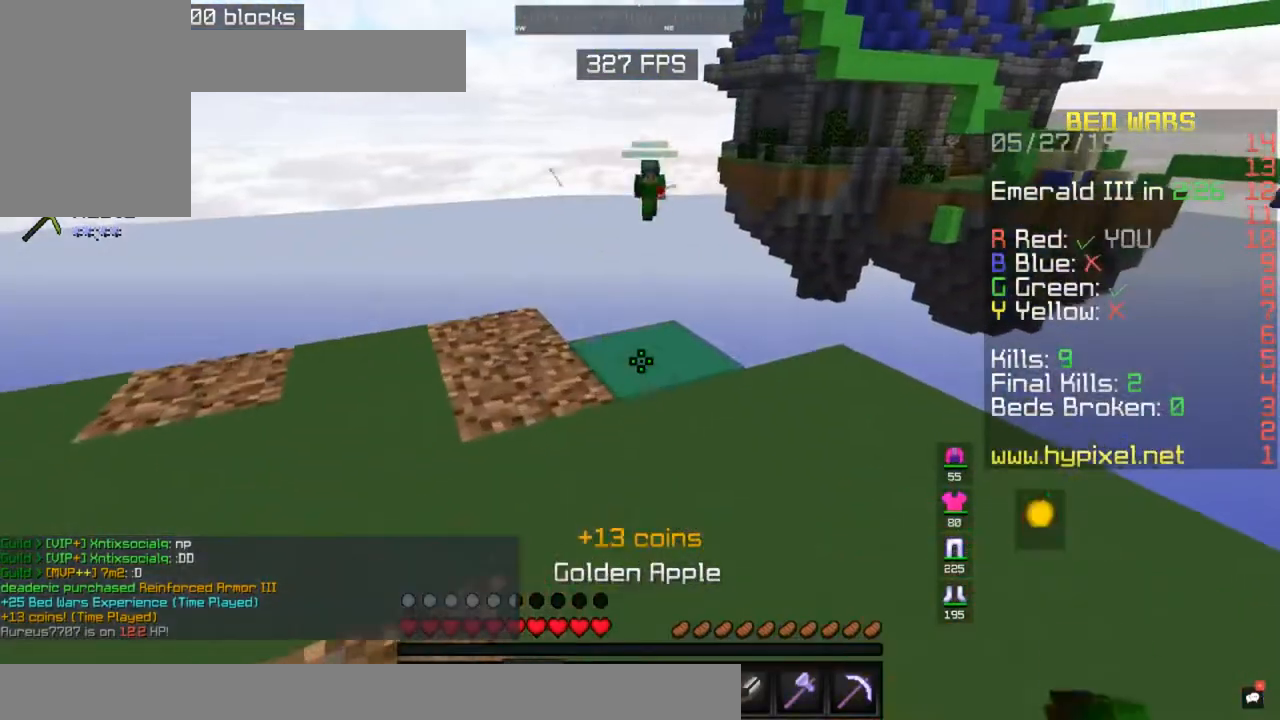
{"keys": ["w"], "mouse": [], "events": []}
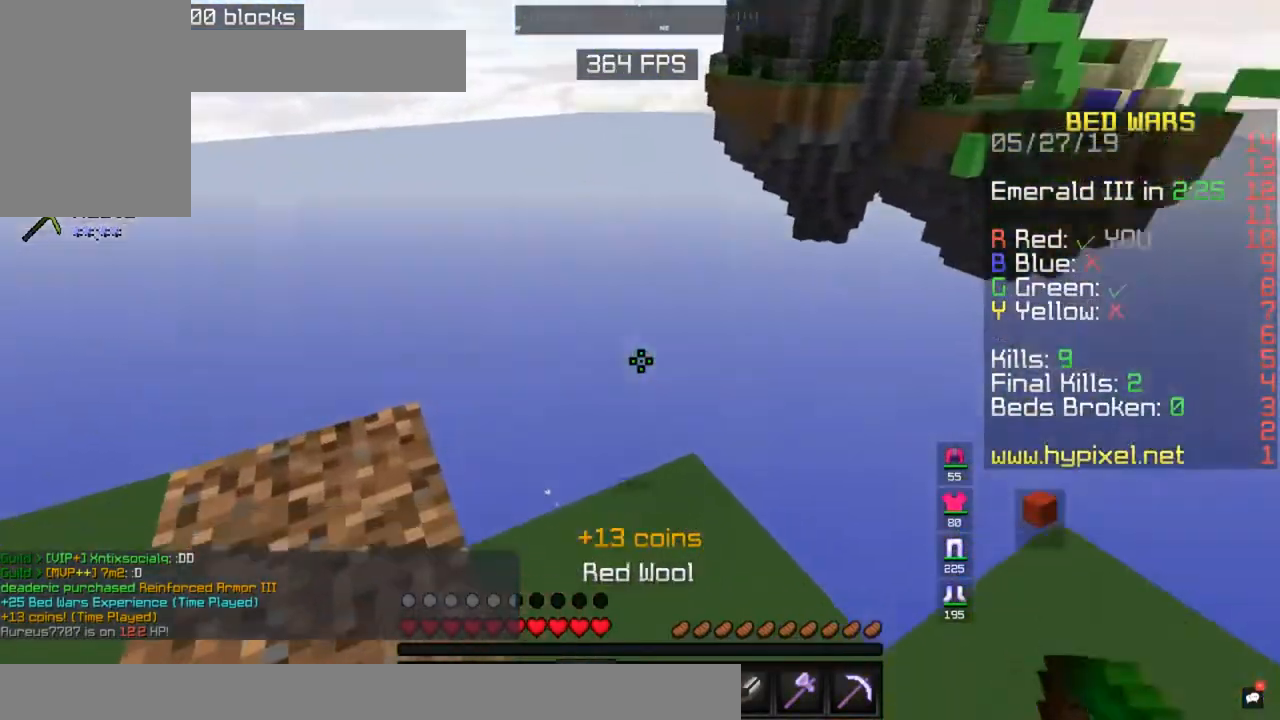
{"keys": ["space"], "mouse": [], "events": [[17, "space", "down"], [183, "w", "up"], [217, "mouse_right", "down"], [300, "mouse_right", "up"]]}
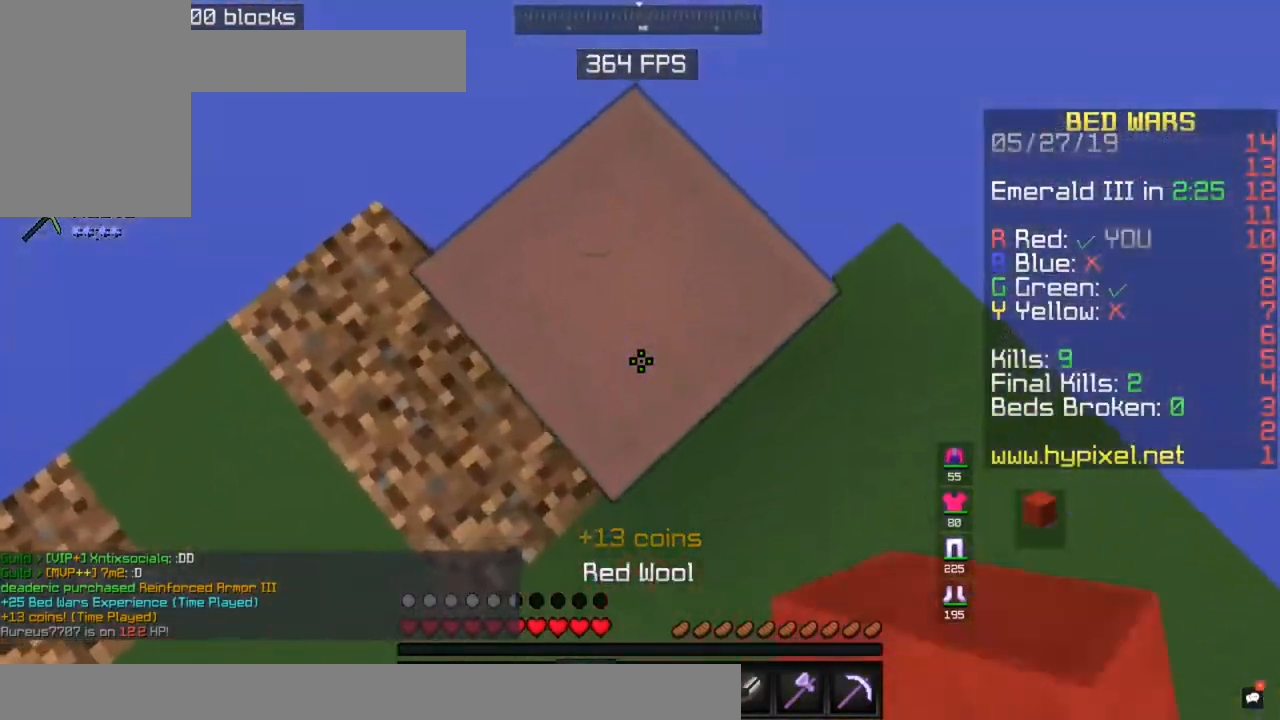
{"keys": ["space"], "mouse": [], "events": []}
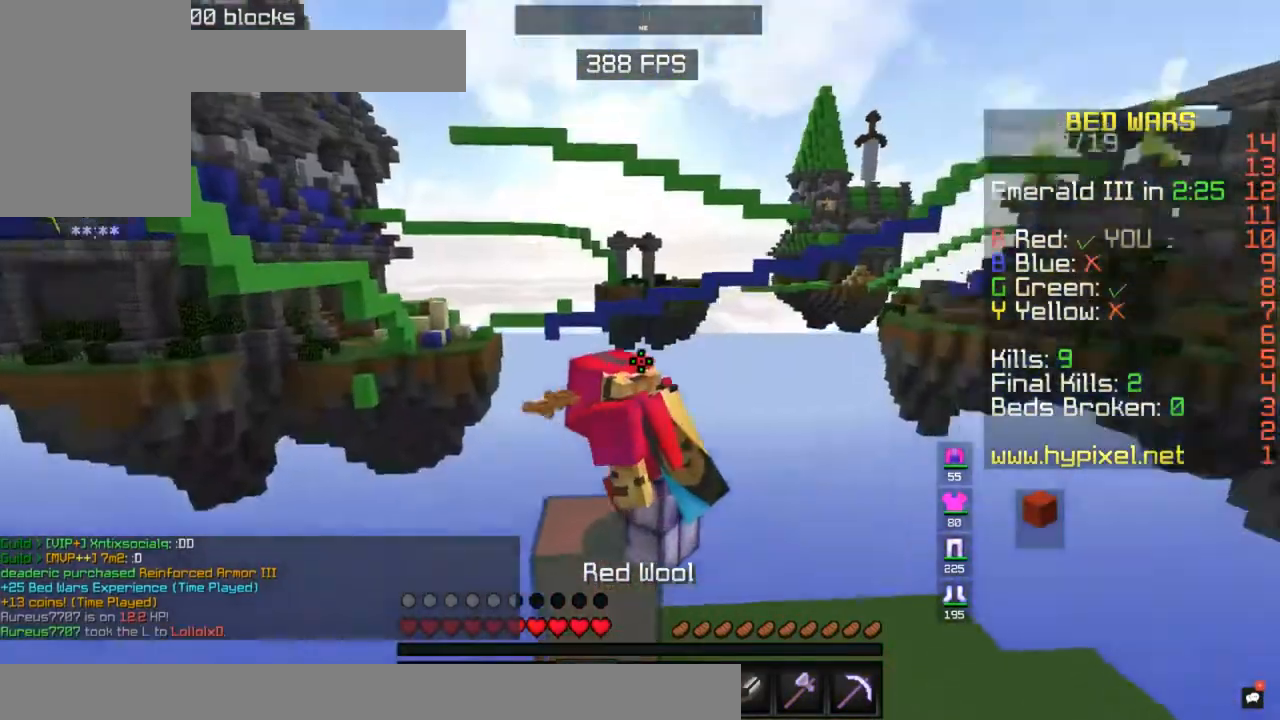
{"keys": ["space"], "mouse": [], "events": []}
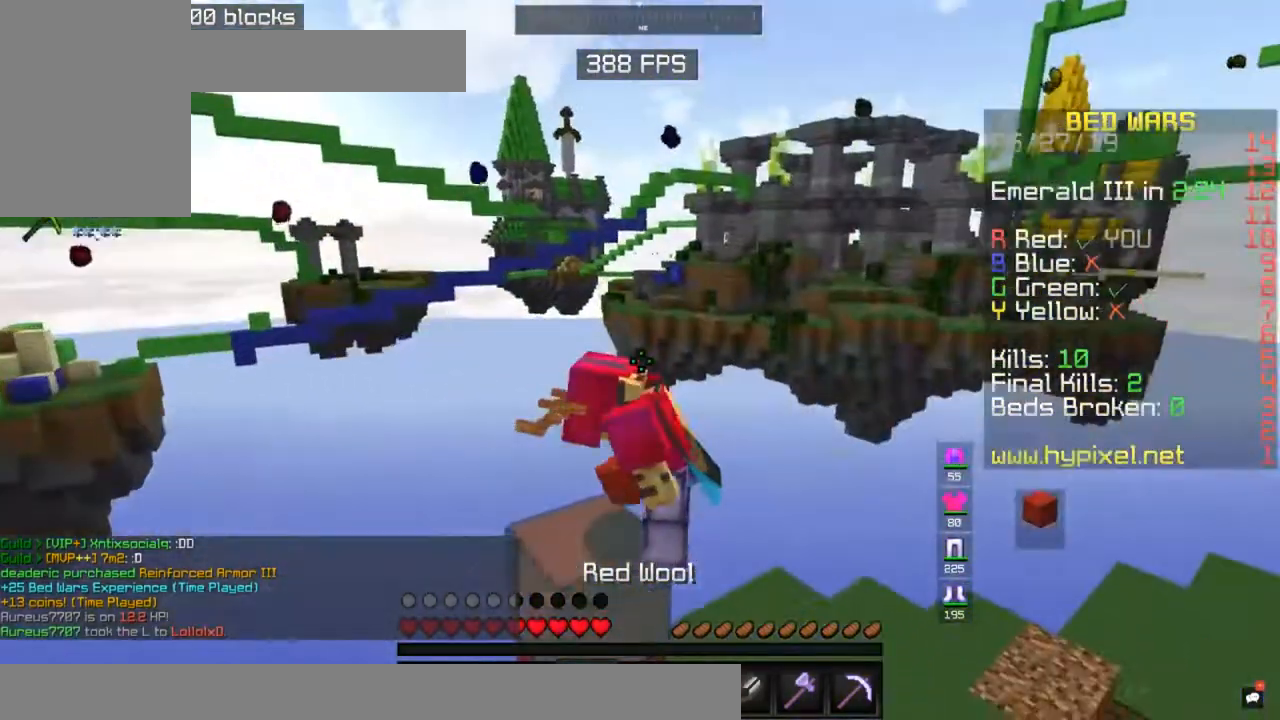
{"keys": ["space"], "mouse": [], "events": []}
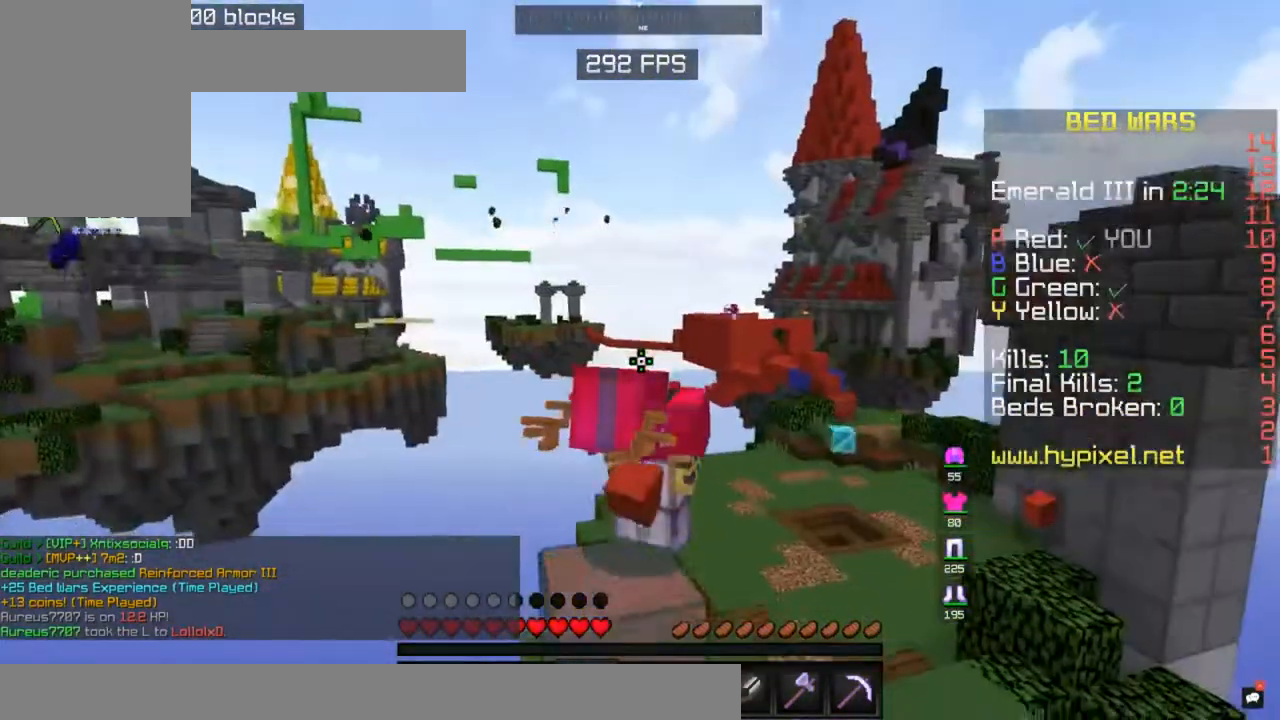
{"keys": ["space"], "mouse": [], "events": []}
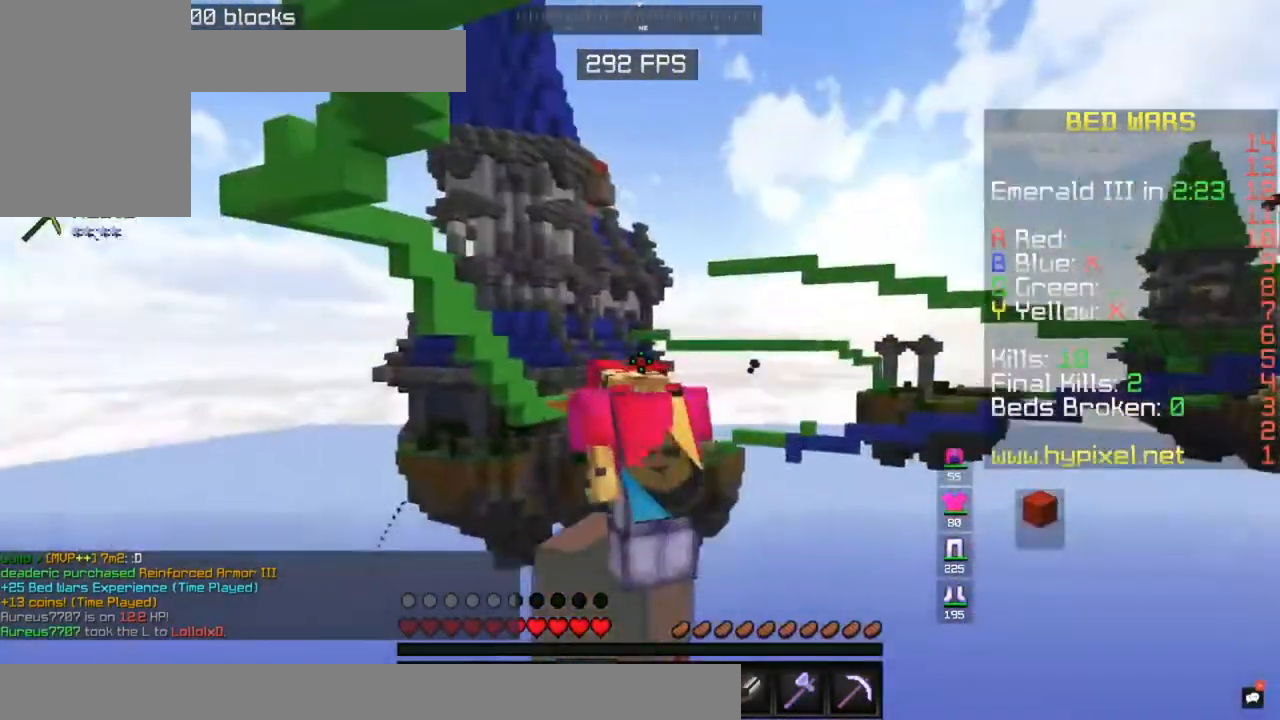
{"keys": ["space"], "mouse": [], "events": []}
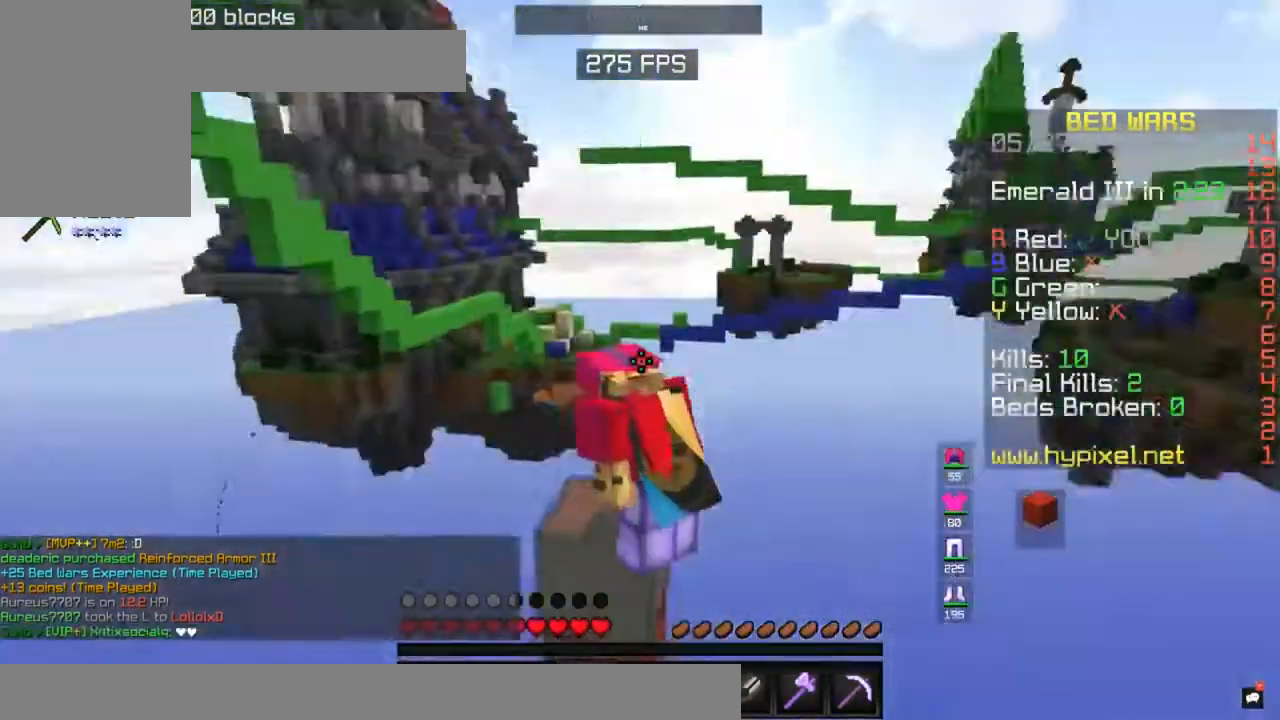
{"keys": ["space"], "mouse": [], "events": []}
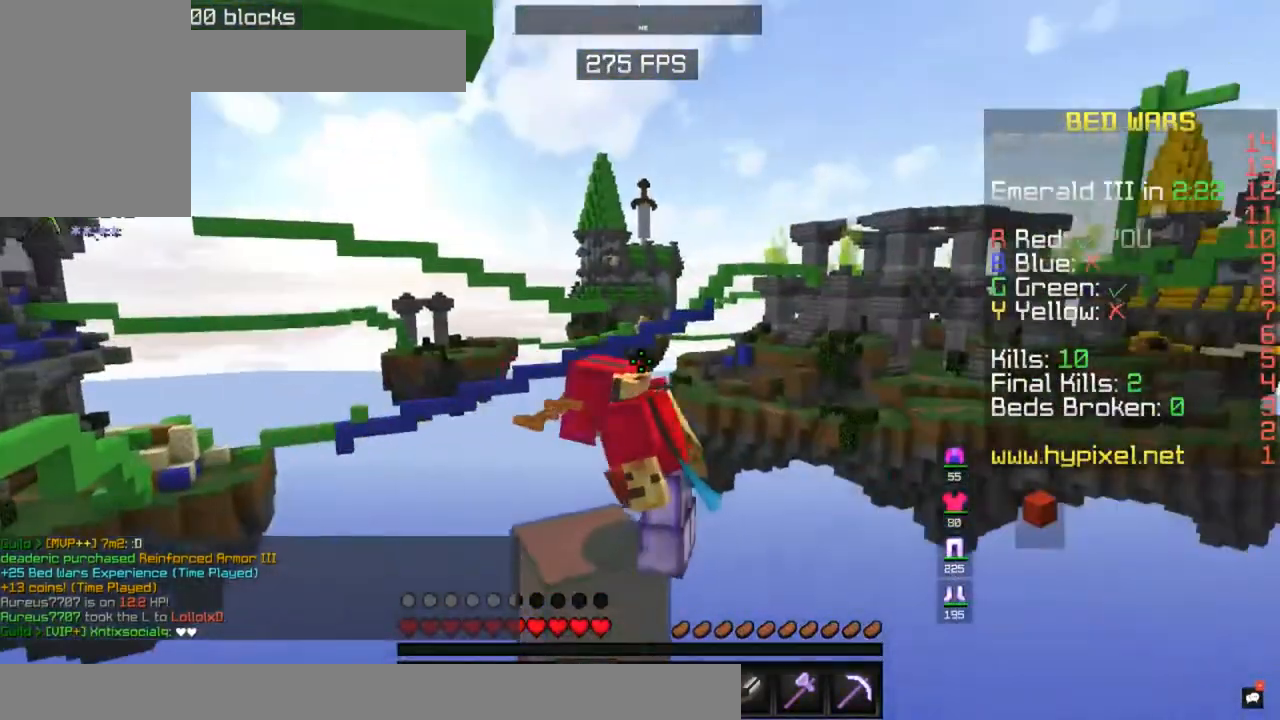
{"keys": ["space"], "mouse": [], "events": []}
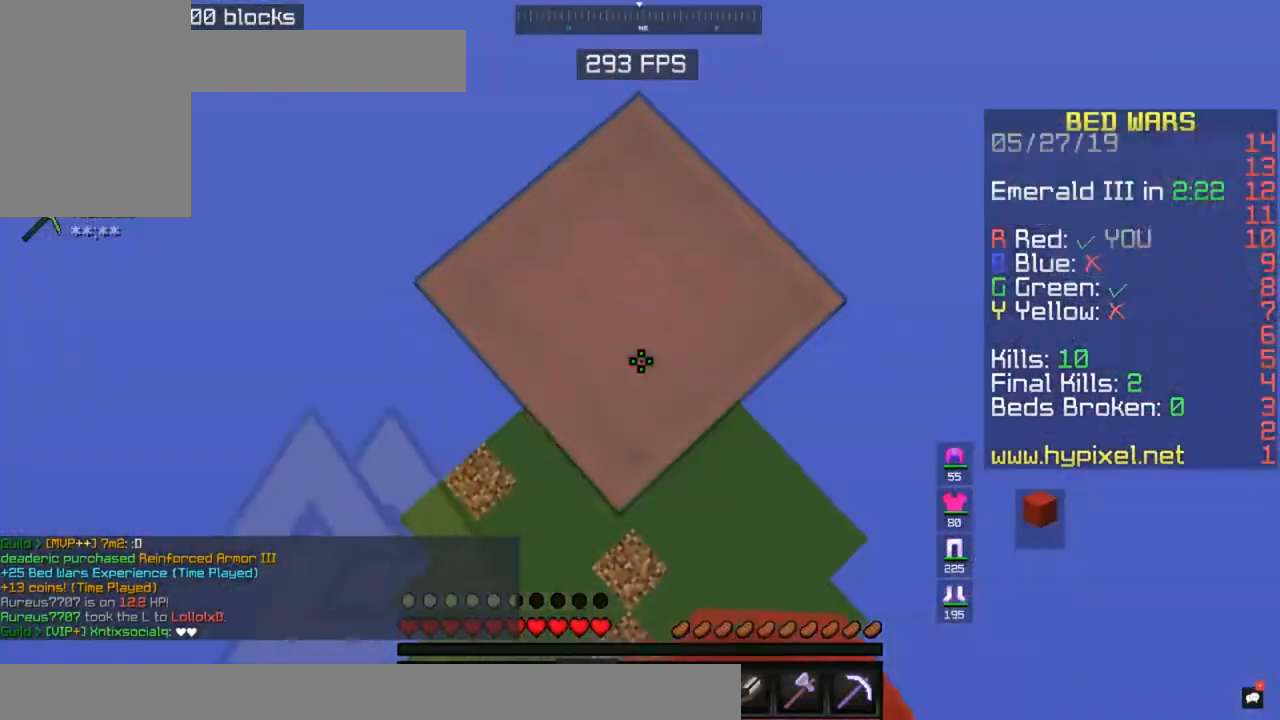
{"keys": ["space"], "mouse": [], "events": [[167, "a", "down"], [383, "a", "up"]]}
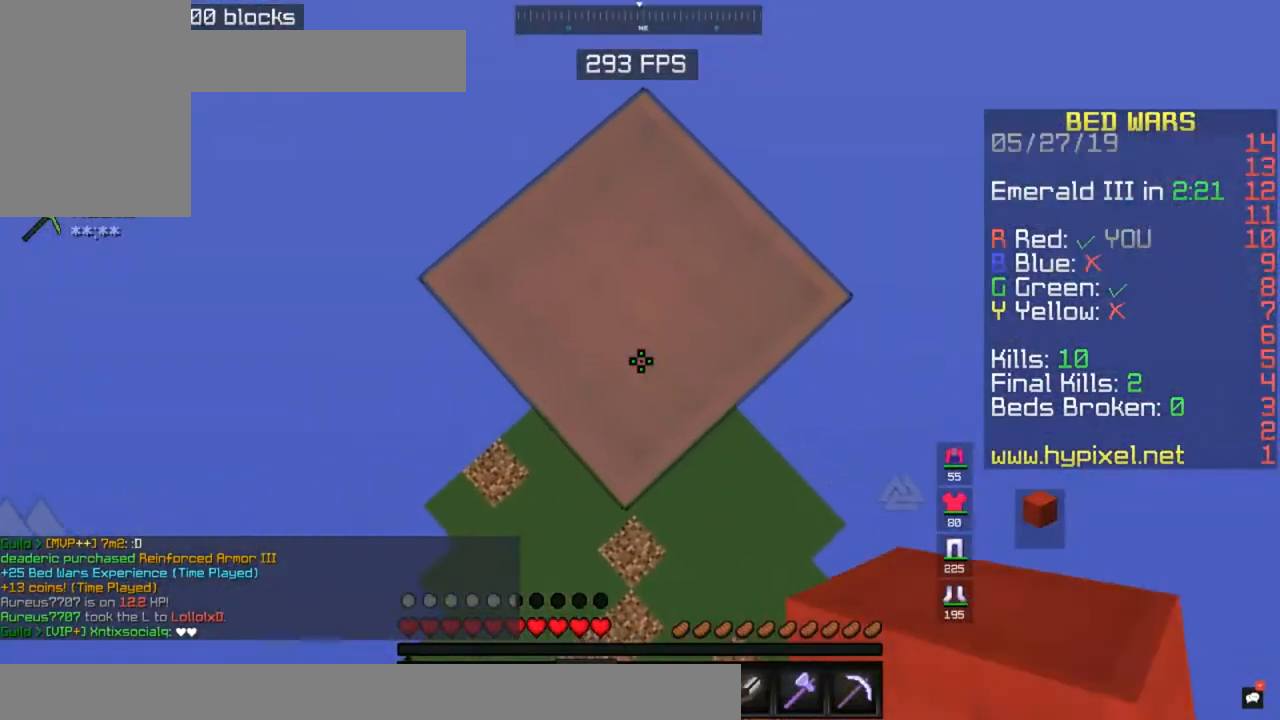
{"keys": ["s"], "mouse": [], "events": [[233, "s", "down"], [367, "space", "up"]]}
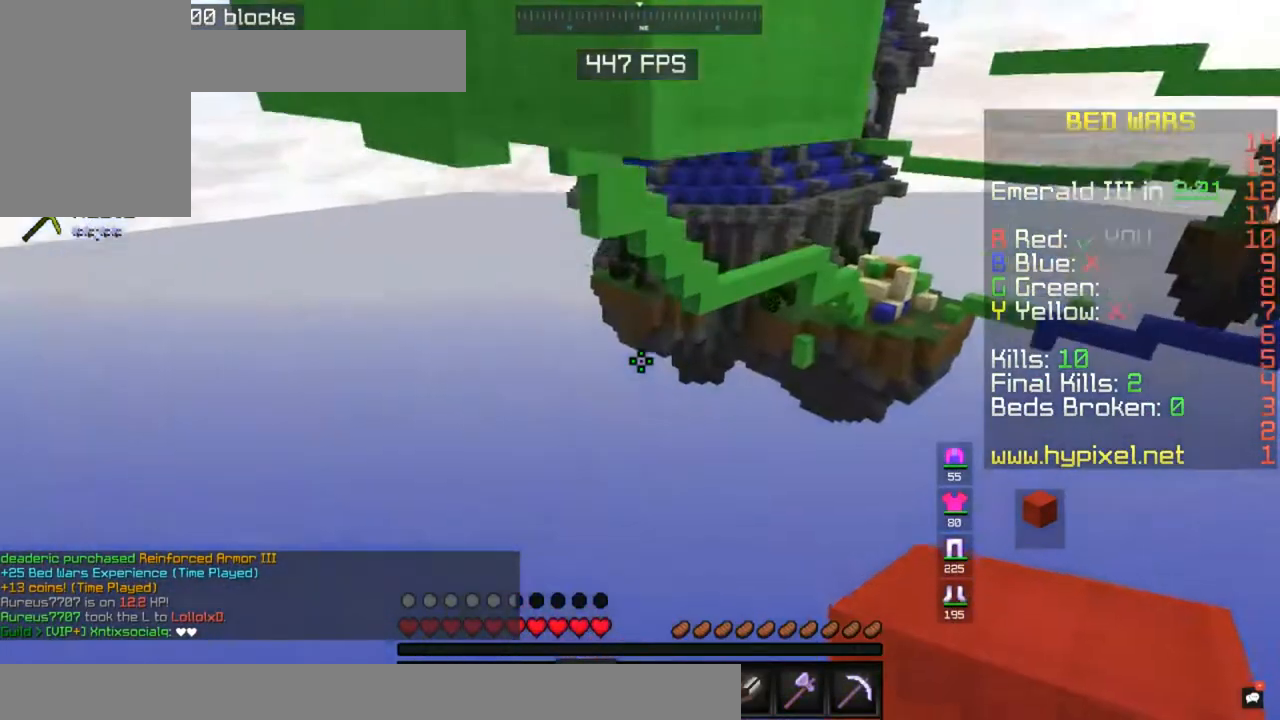
{"keys": ["space"], "mouse": ["right"], "events": [[267, "space", "down"], [300, "s", "up"], [467, "mouse_right", "down"]]}
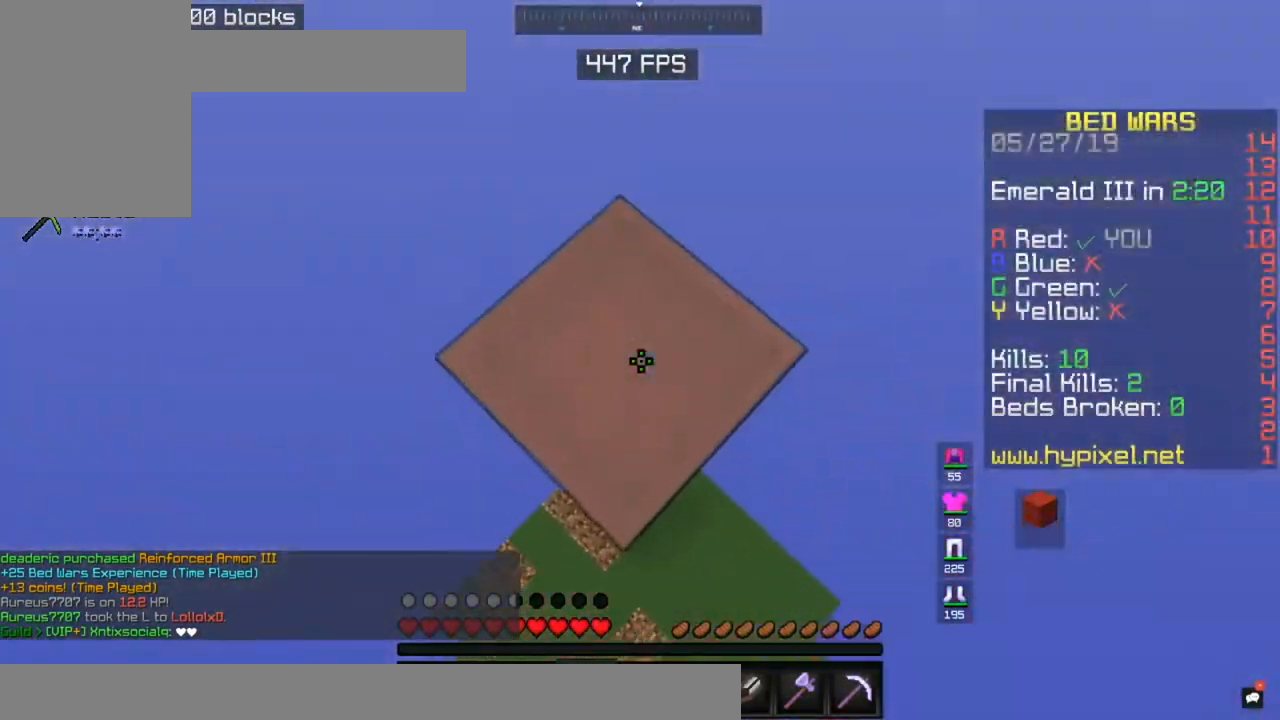
{"keys": ["space"], "mouse": [], "events": [[50, "mouse_right", "up"], [83, "mouse_right", "down"], [150, "mouse_right", "up"], [233, "mouse_right", "down"], [283, "mouse_right", "up"], [367, "mouse_right", "down"], [450, "mouse_right", "up"]]}
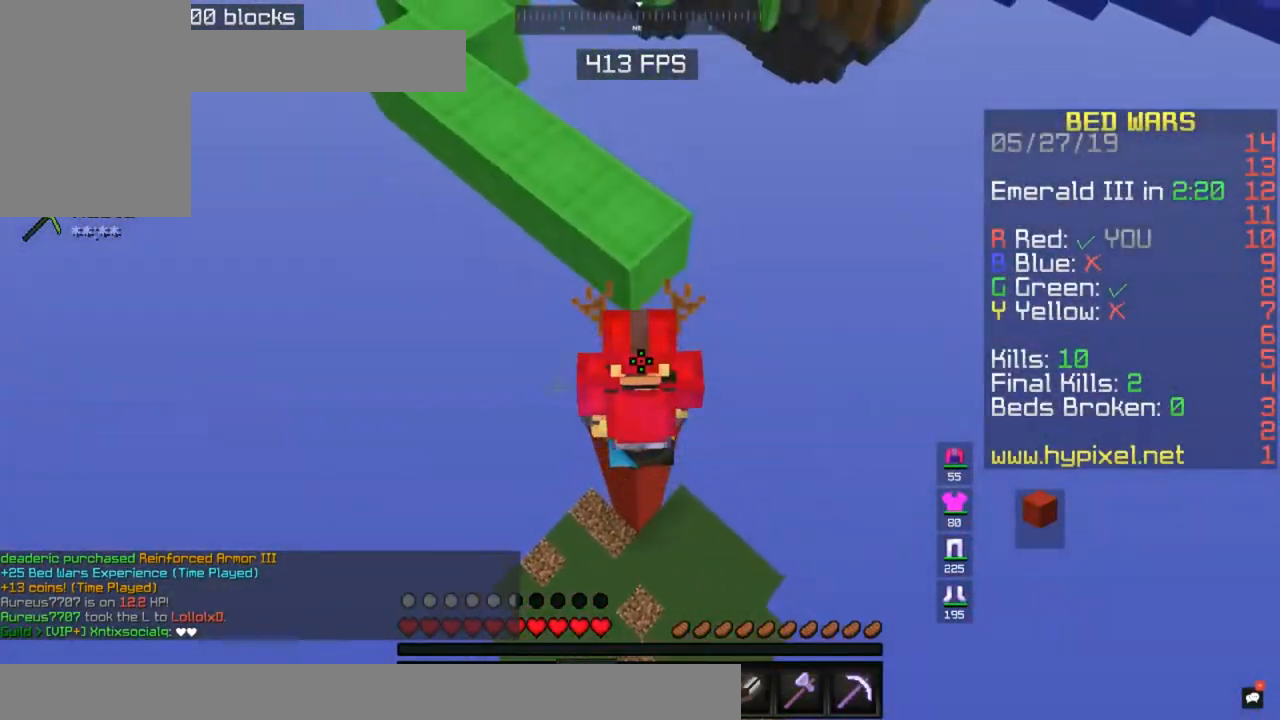
{"keys": [], "mouse": [], "events": [[17, "mouse_right", "down"], [83, "mouse_right", "up"], [133, "space", "up"]]}
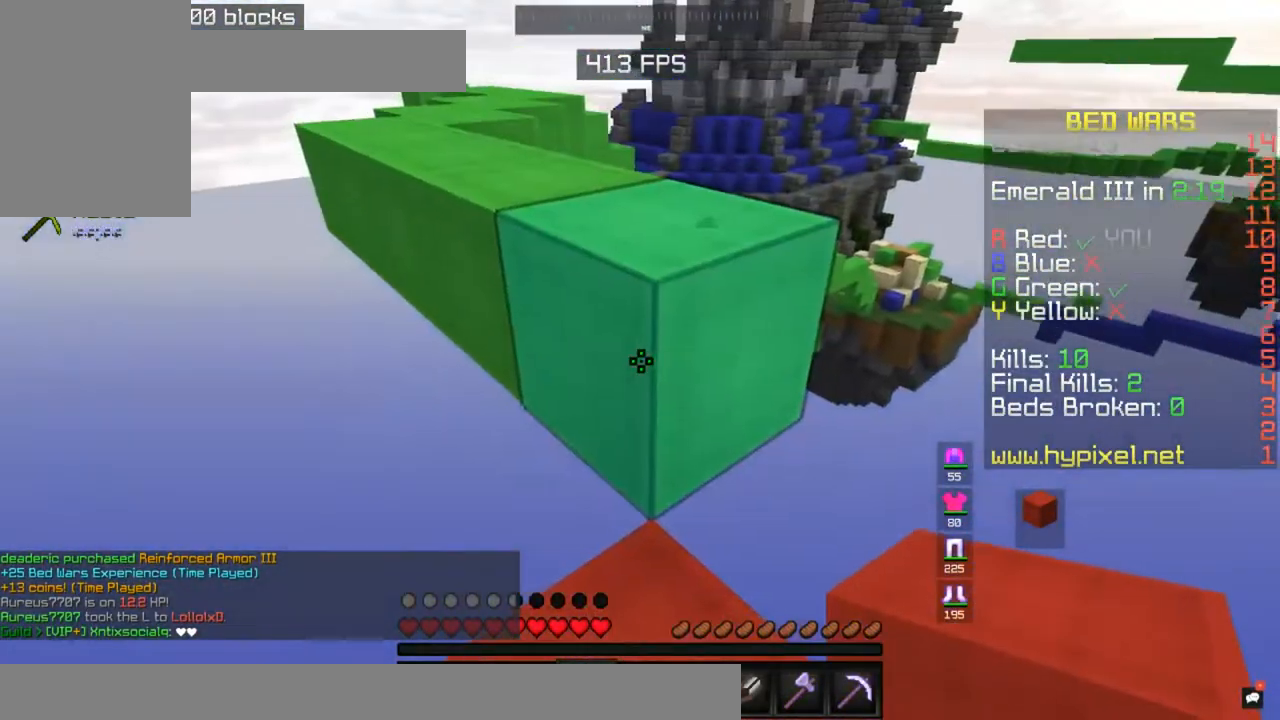
{"keys": ["w"], "mouse": [], "events": [[117, "w", "down"]]}
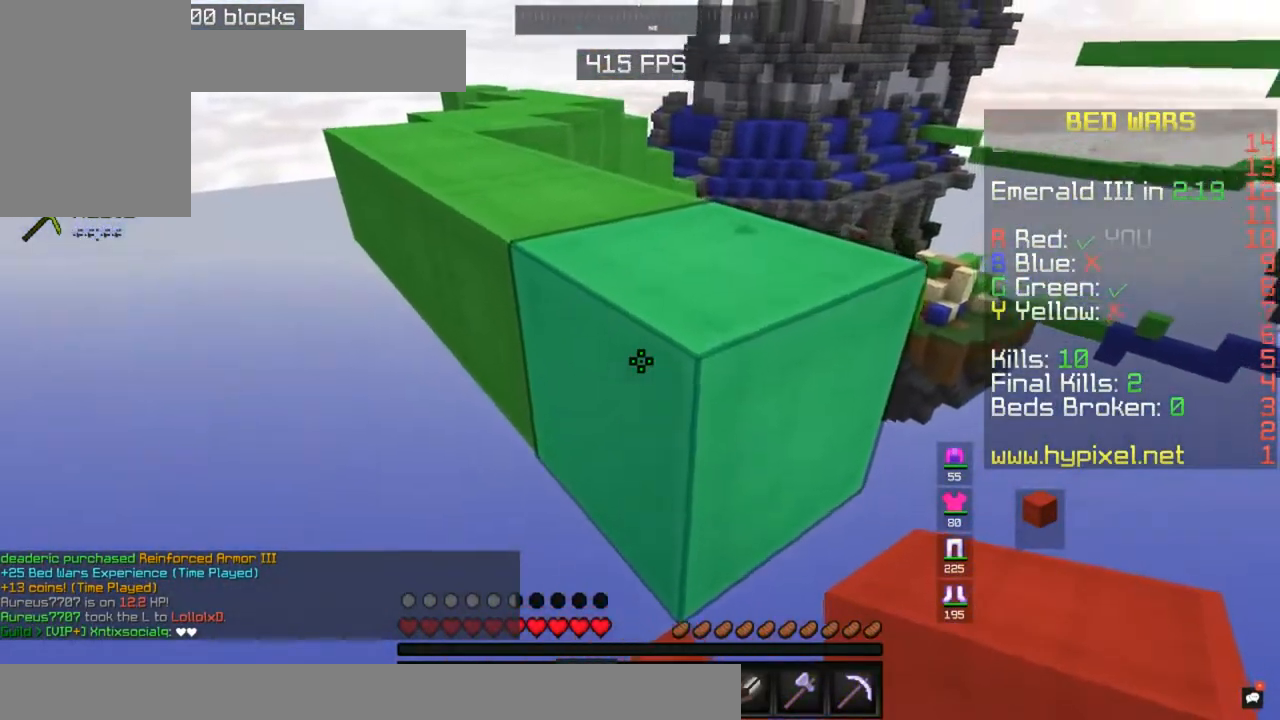
{"keys": ["w"], "mouse": [], "events": []}
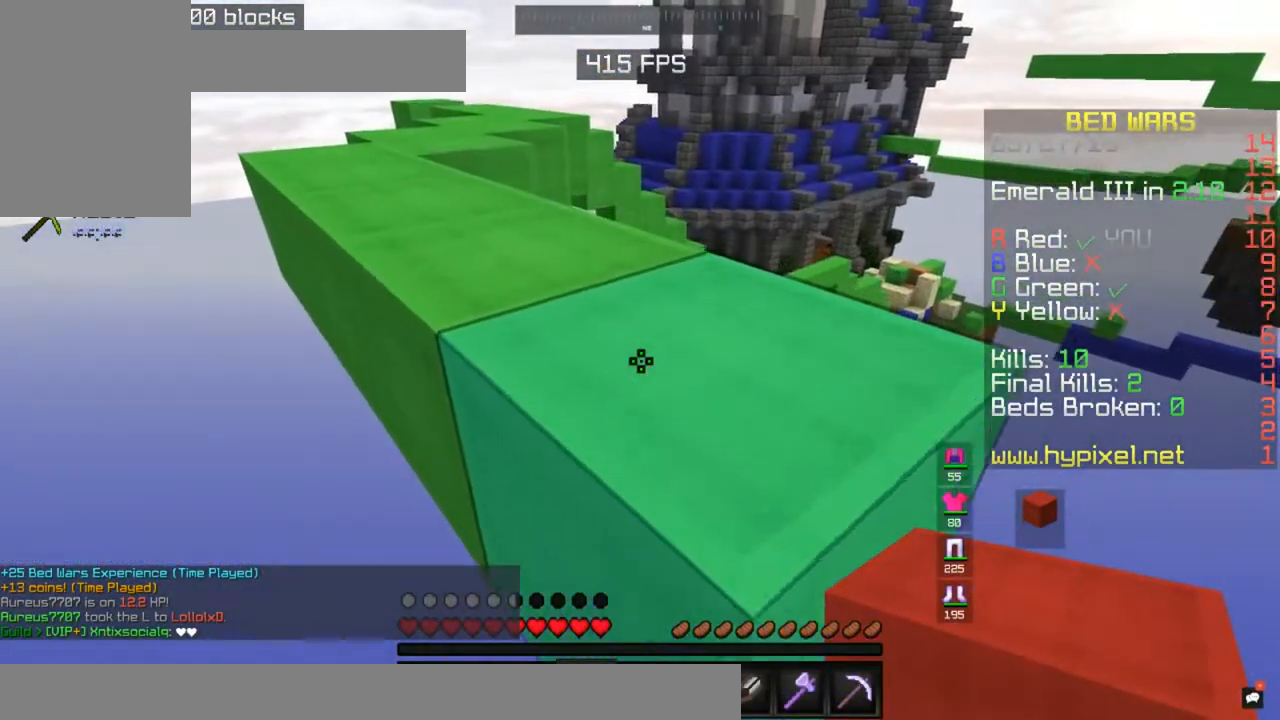
{"keys": ["w"], "mouse": [], "events": [[67, "d", "down"], [117, "space", "down"], [383, "space", "up"], [483, "d", "up"]]}
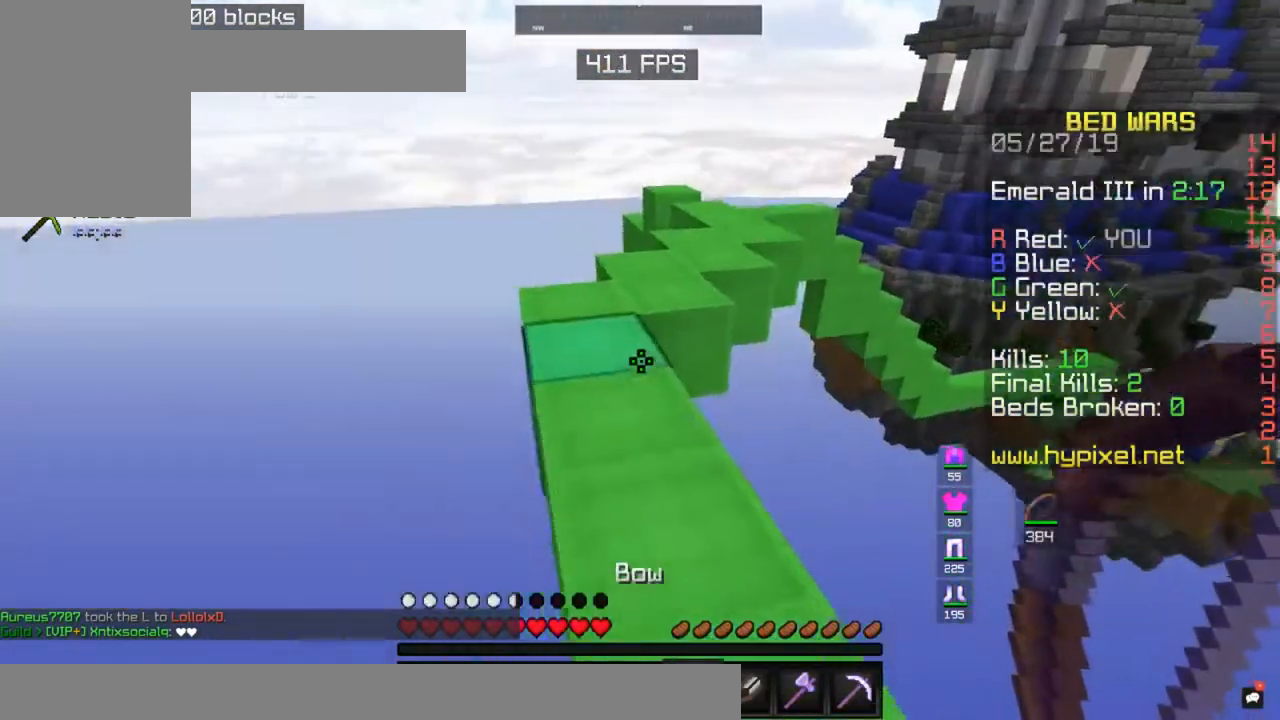
{"keys": ["a", "space", "w"], "mouse": [], "events": [[83, "space", "down"], [283, "a", "down"]]}
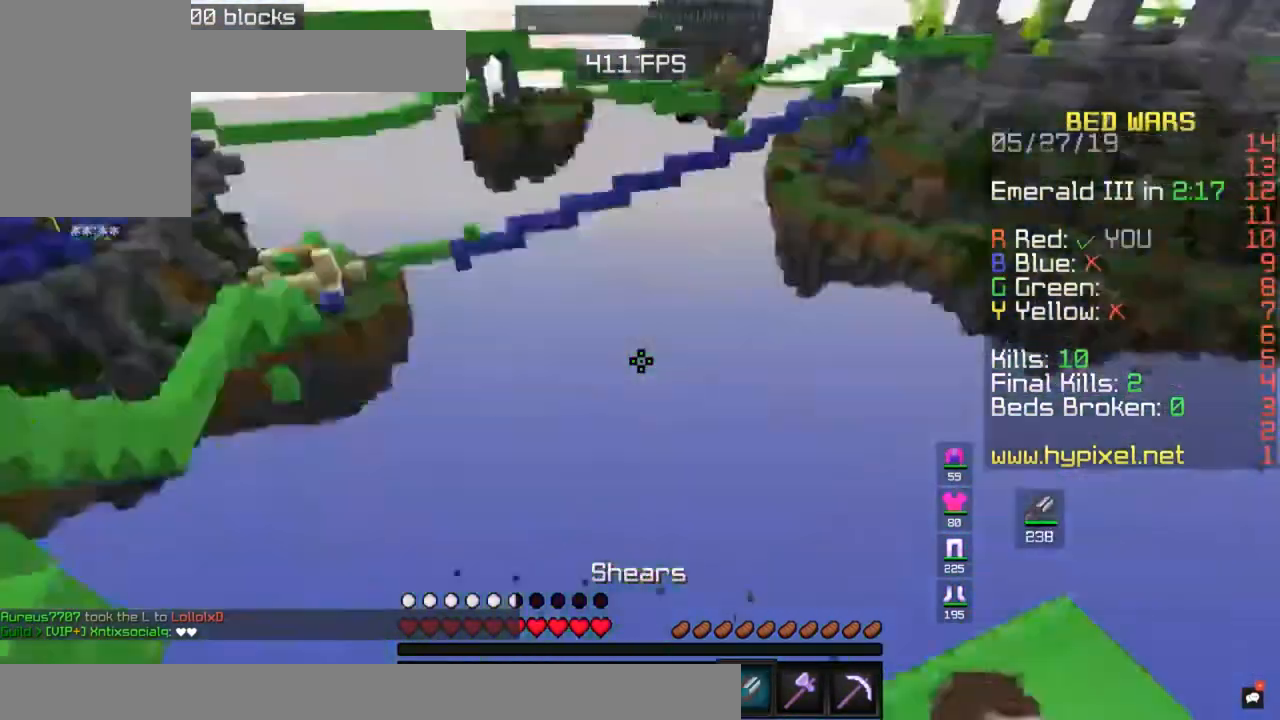
{"keys": ["a", "w"], "mouse": [], "events": [[33, "space", "up"], [83, "d", "down"], [183, "a", "up"], [383, "a", "down"], [400, "d", "up"]]}
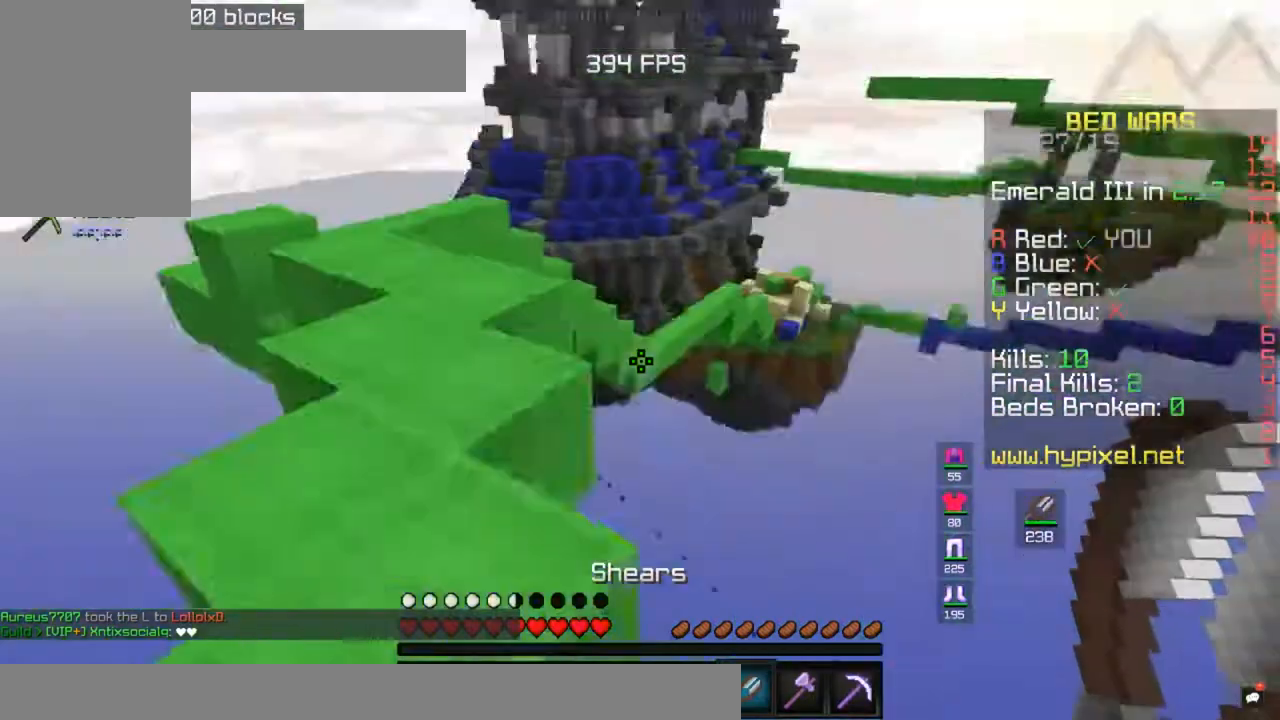
{"keys": ["space", "w"], "mouse": [], "events": [[250, "a", "up"], [250, "space", "down"]]}
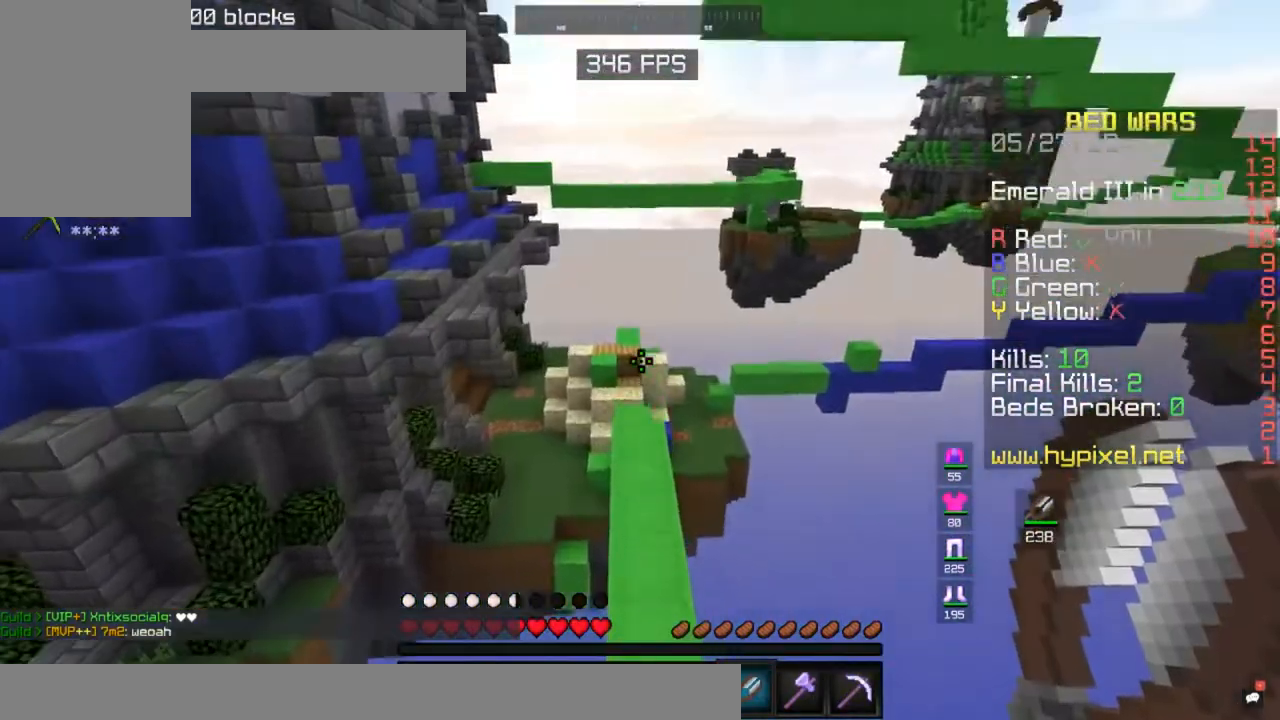
{"keys": ["space", "w"], "mouse": [], "events": []}
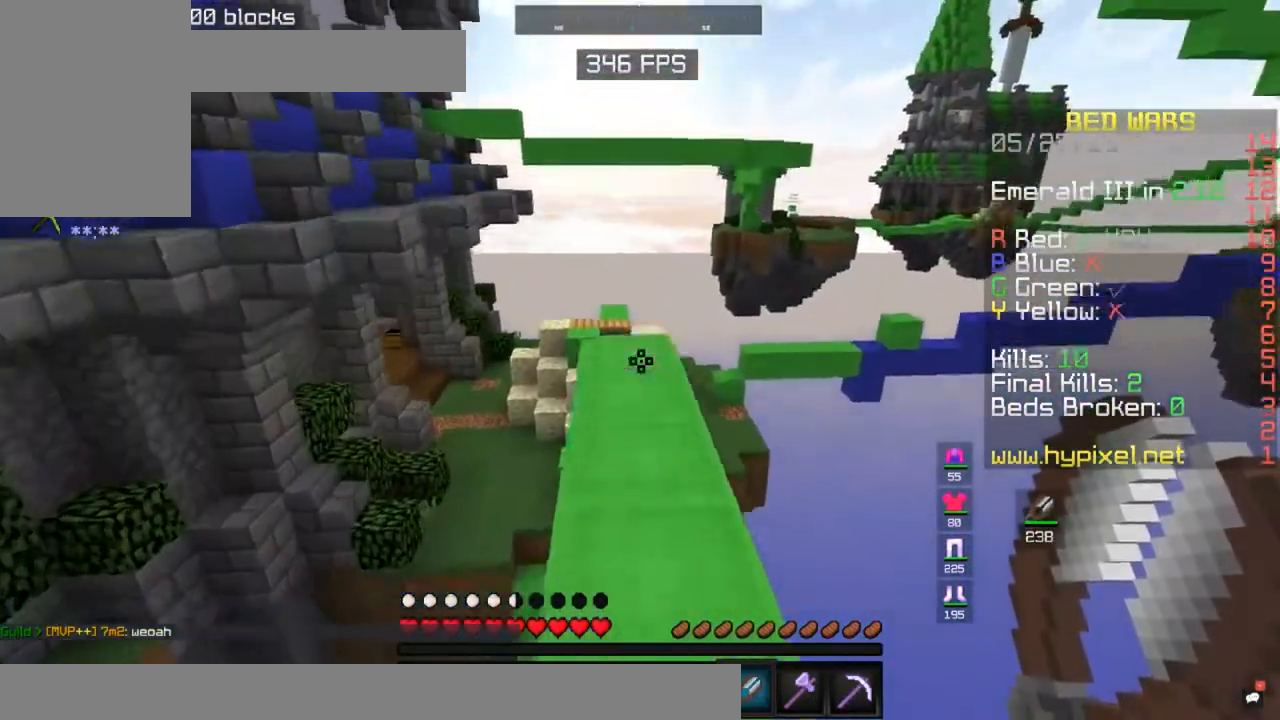
{"keys": ["w"], "mouse": [], "events": [[267, "space", "up"]]}
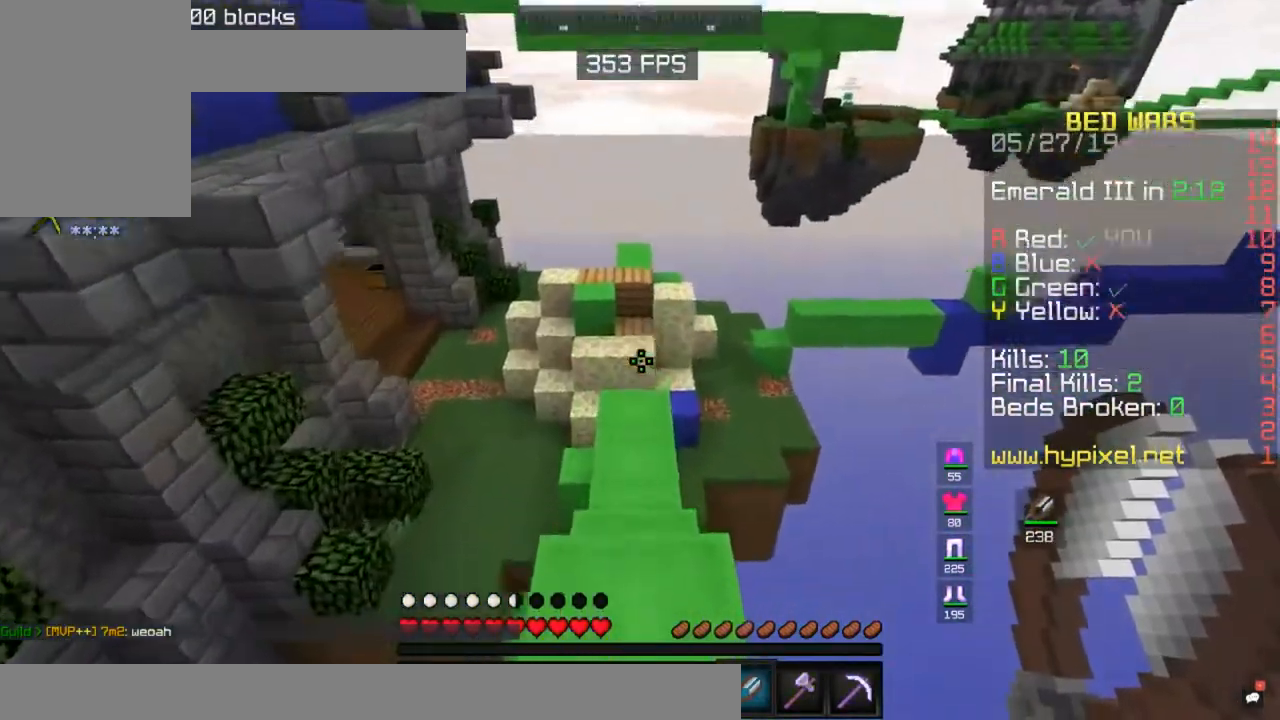
{"keys": ["w"], "mouse": [], "events": []}
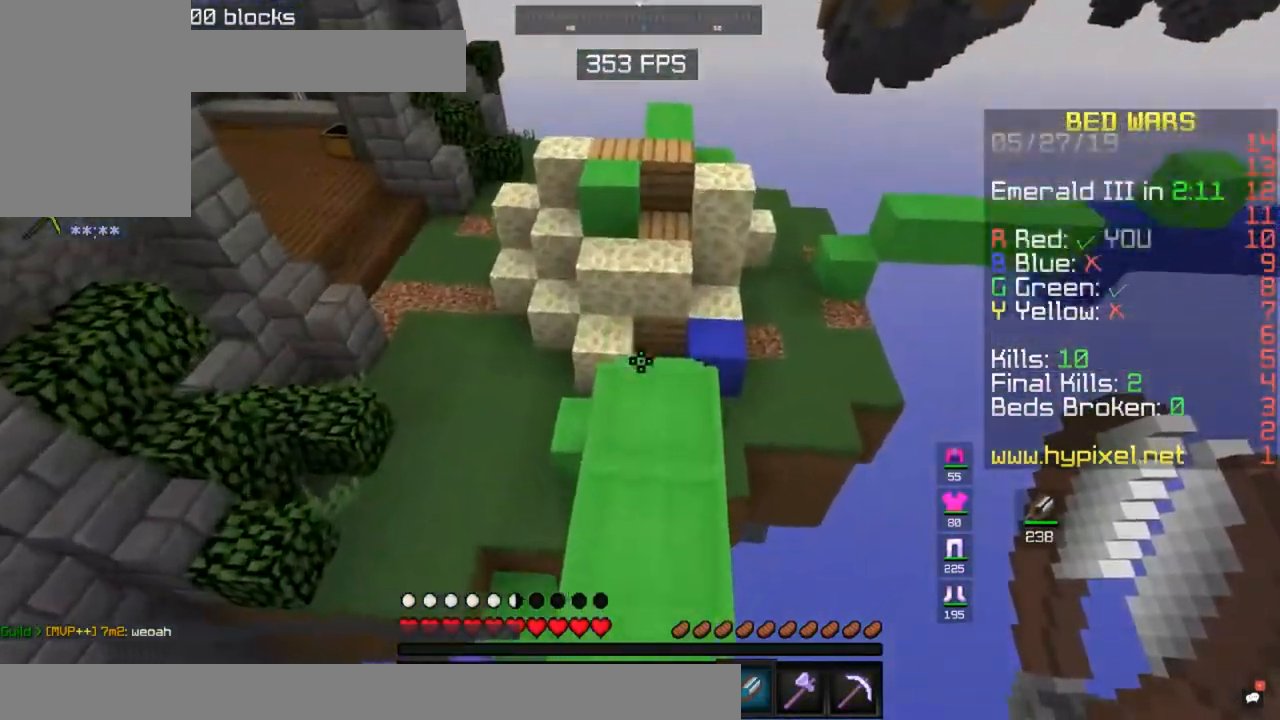
{"keys": ["w"], "mouse": [], "events": []}
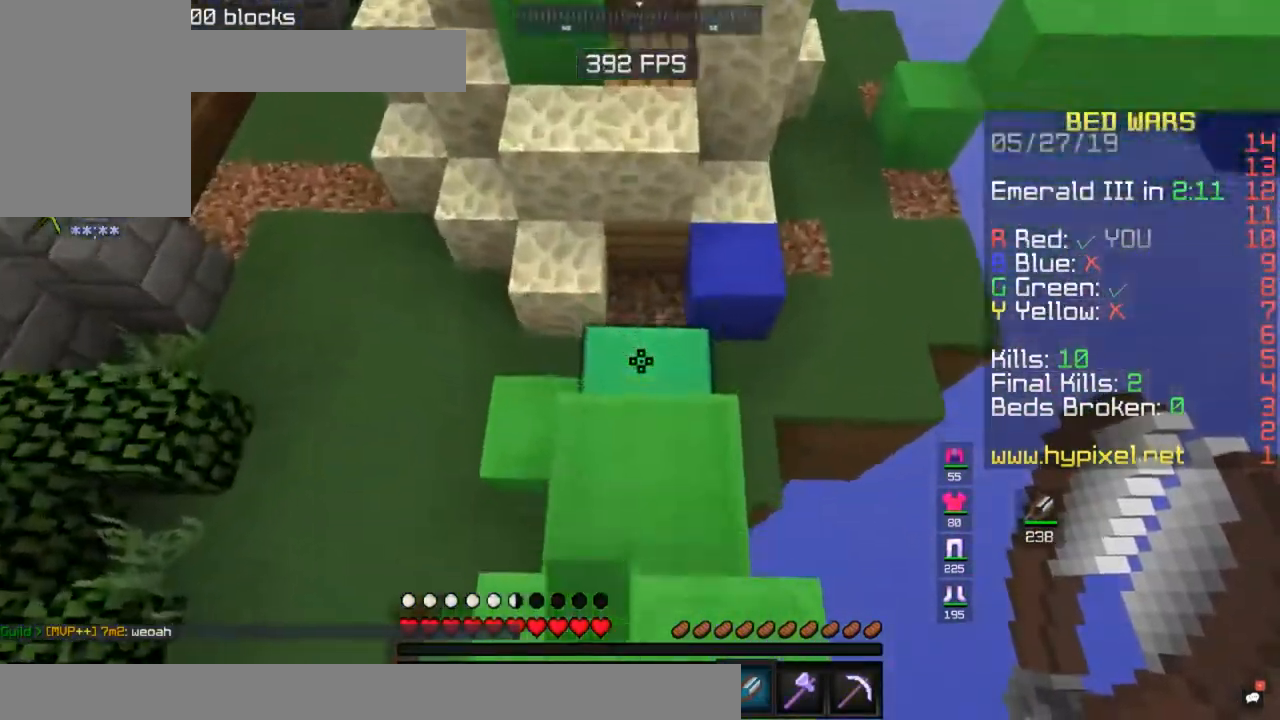
{"keys": ["s"], "mouse": [], "events": [[350, "mouse_left", "down"], [383, "w", "up"], [433, "mouse_left", "up"], [450, "s", "down"]]}
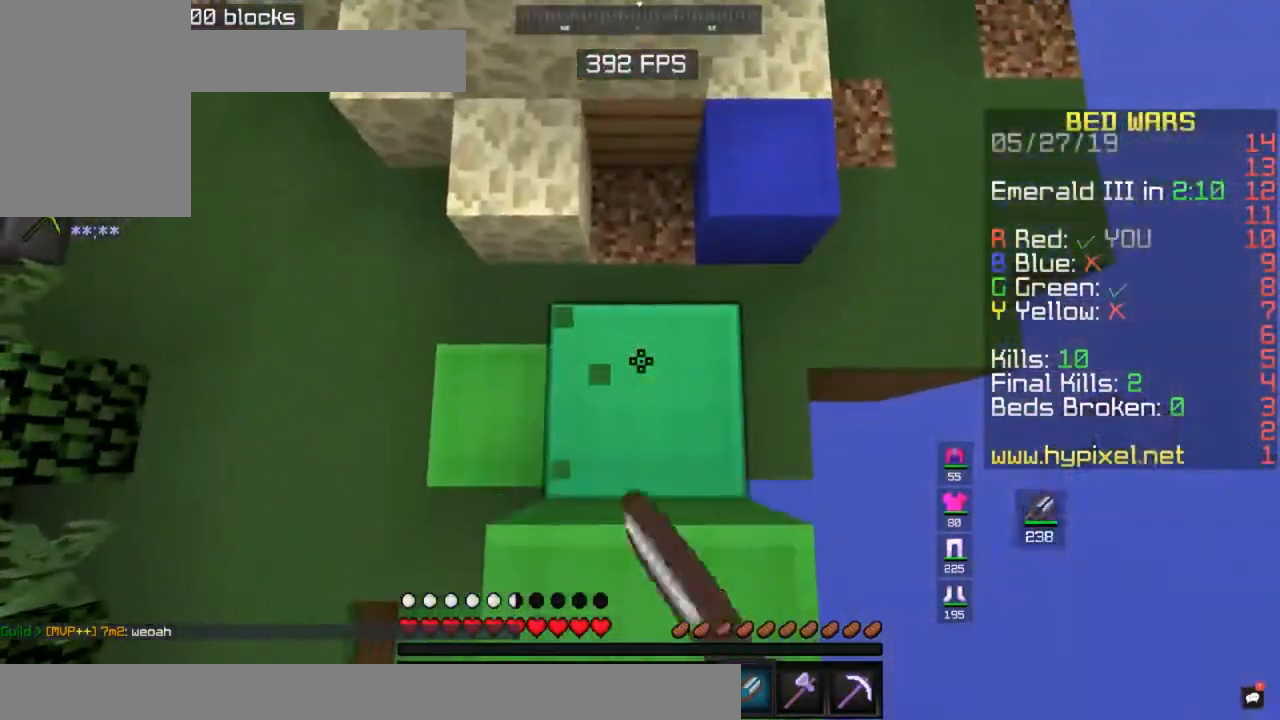
{"keys": [], "mouse": [], "events": [[233, "s", "up"], [250, "a", "down"], [367, "a", "up"]]}
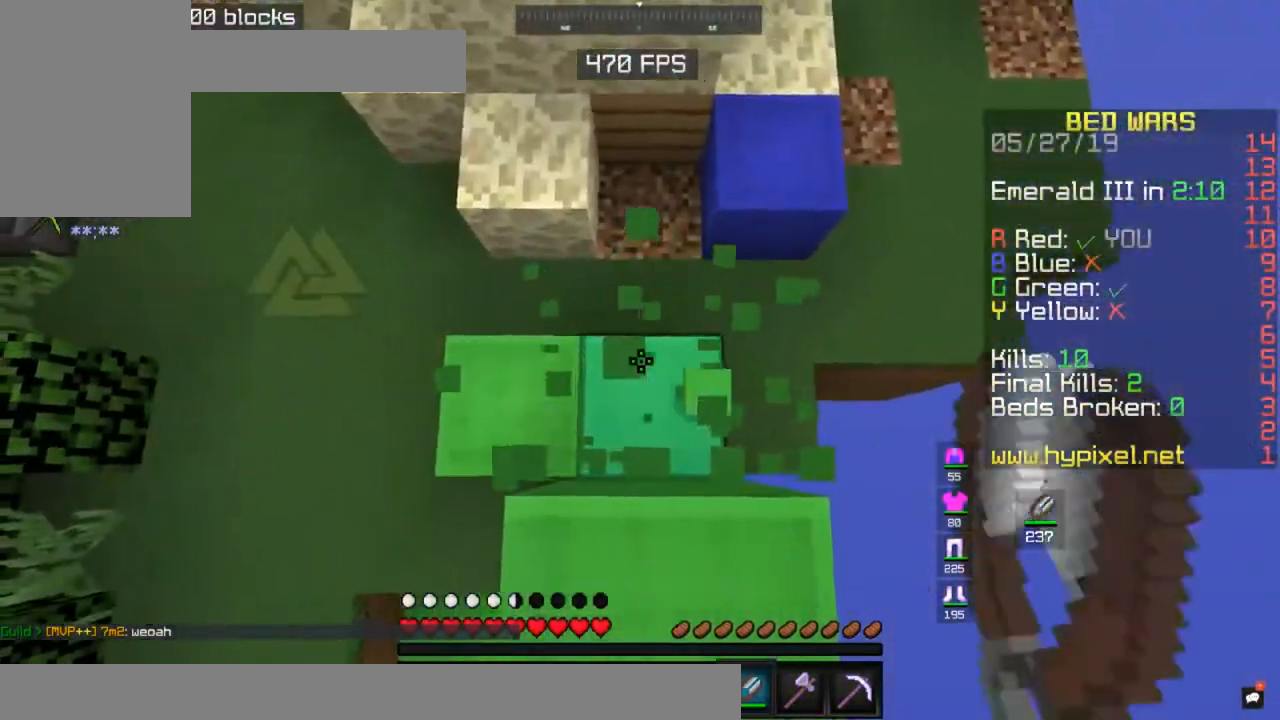
{"keys": ["a", "s"], "mouse": [], "events": [[467, "a", "down"], [467, "s", "down"]]}
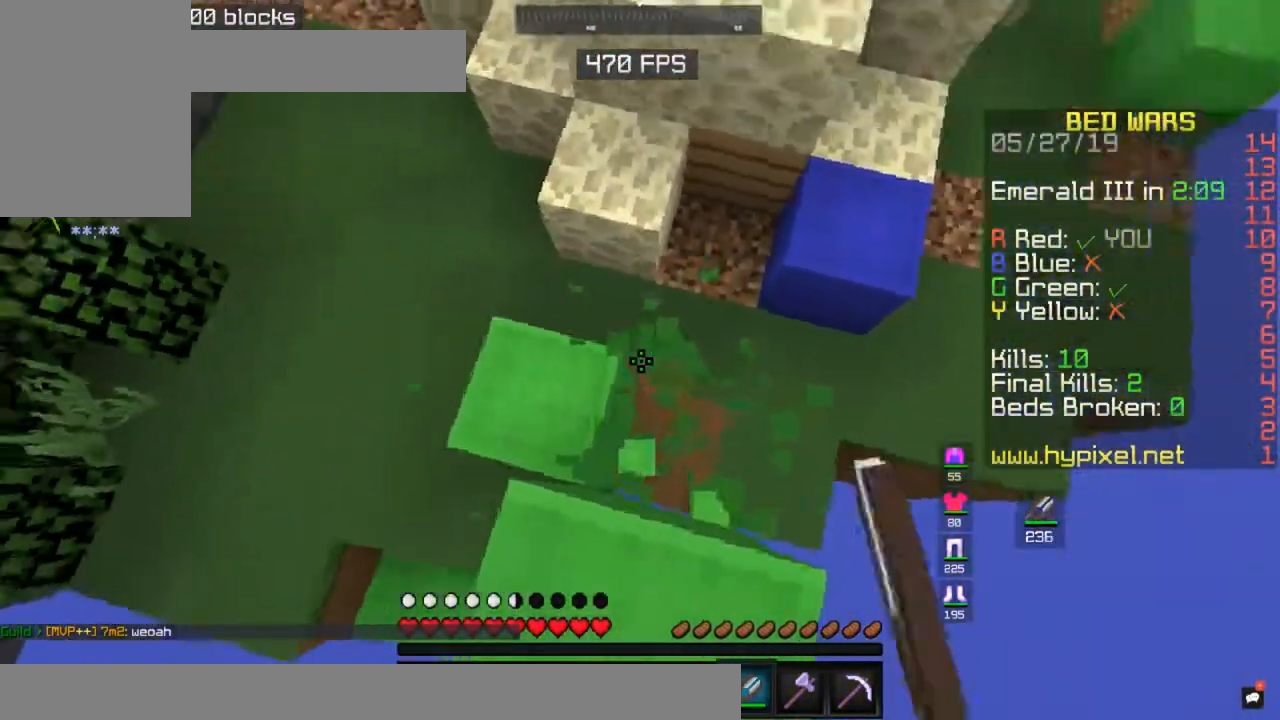
{"keys": ["s"], "mouse": [], "events": [[317, "a", "up"]]}
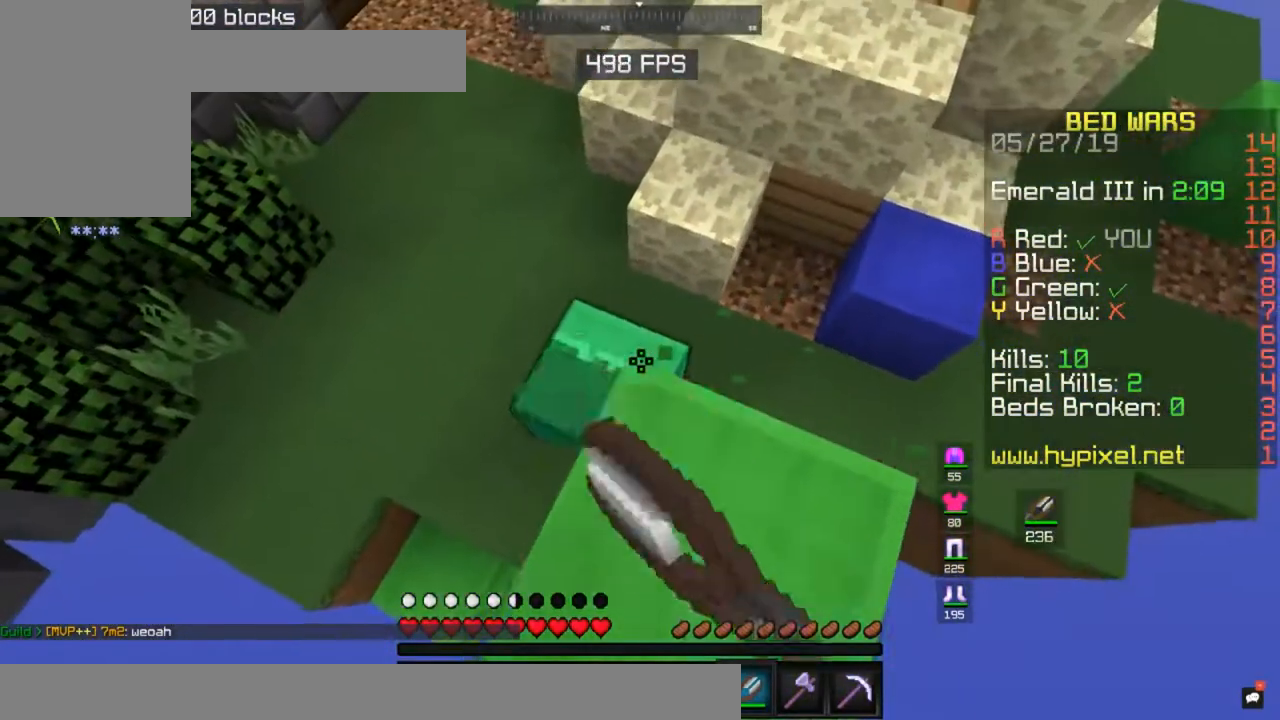
{"keys": ["s", "space"], "mouse": [], "events": [[33, "s", "up"], [250, "s", "down"], [400, "space", "down"]]}